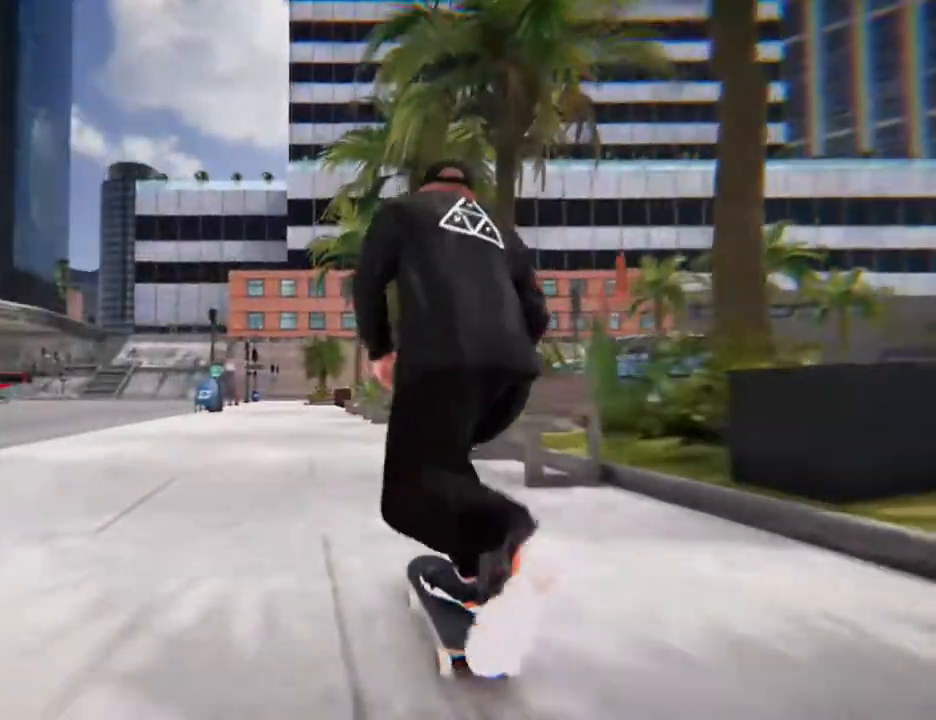
Gameplay with a controller (Xbox layout); each line is a JSON object with the inputs held at the frame after it. "events" lists button and stick changes between this image and that frame as [ms after this image, input, new state], when the widget could be followed in between. Not read: L1 L2 L3 R2 R3 SELECT START.
{"buttons": [], "left_stick": "center", "right_stick": "center", "events": []}
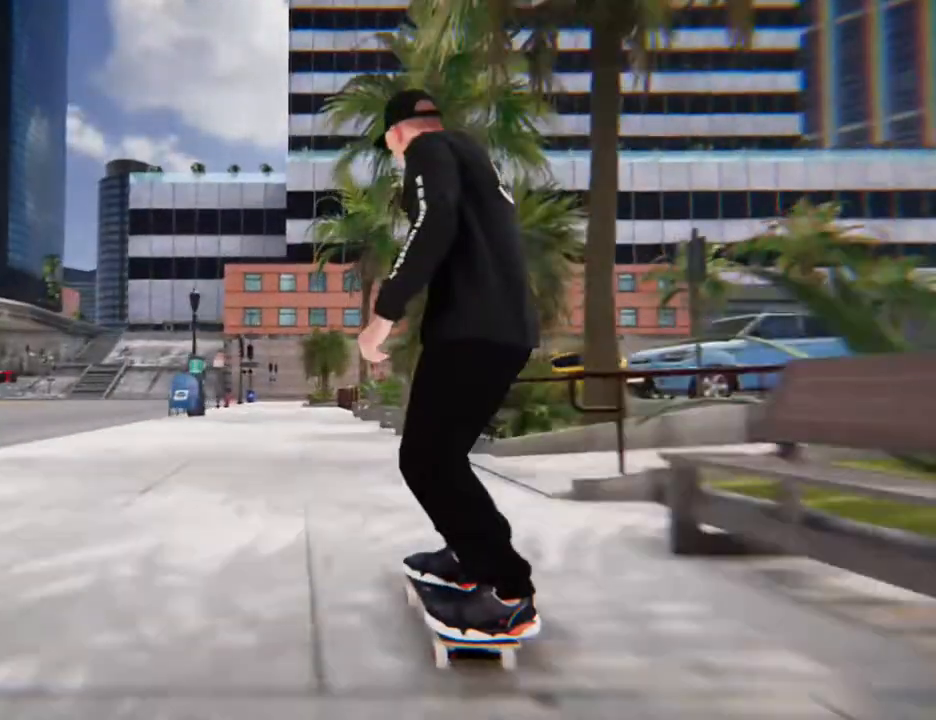
{"buttons": [], "left_stick": "center", "right_stick": "center", "events": []}
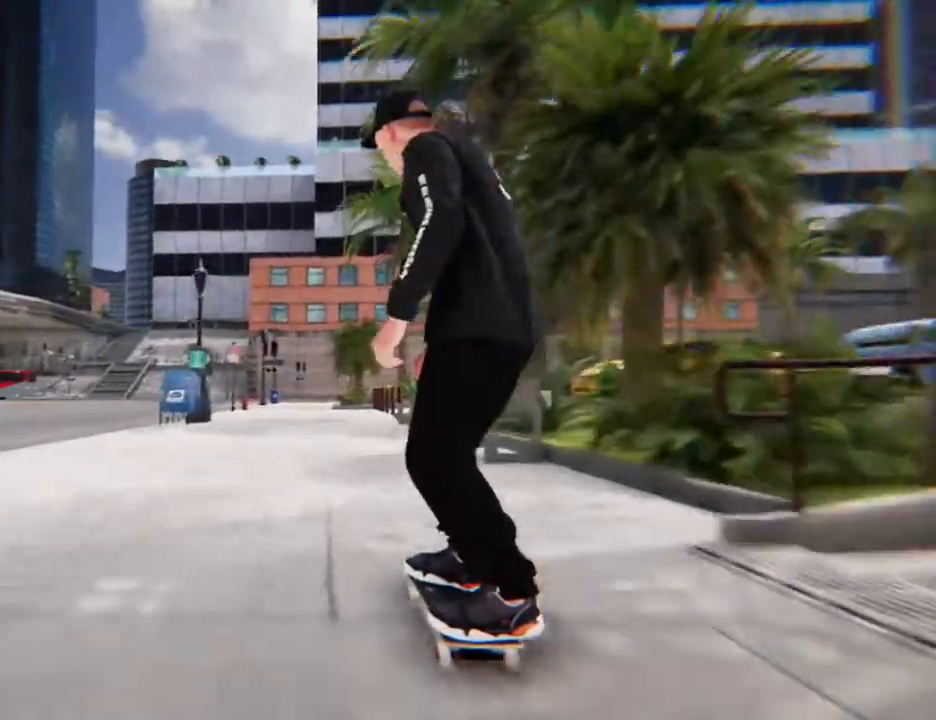
{"buttons": [], "left_stick": "center", "right_stick": "center", "events": []}
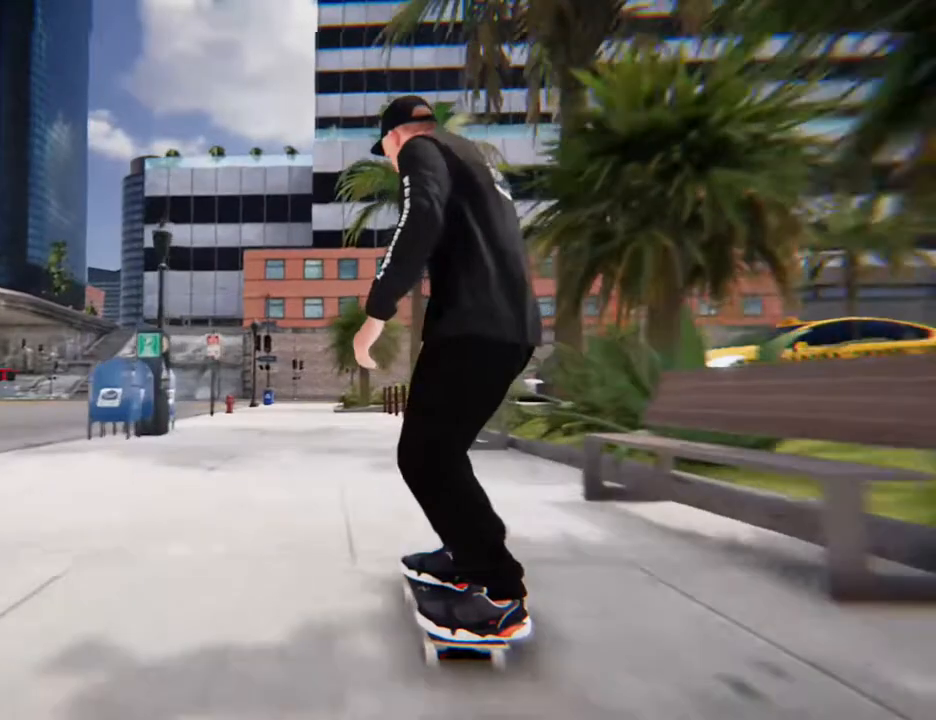
{"buttons": [], "left_stick": "center", "right_stick": "center", "events": []}
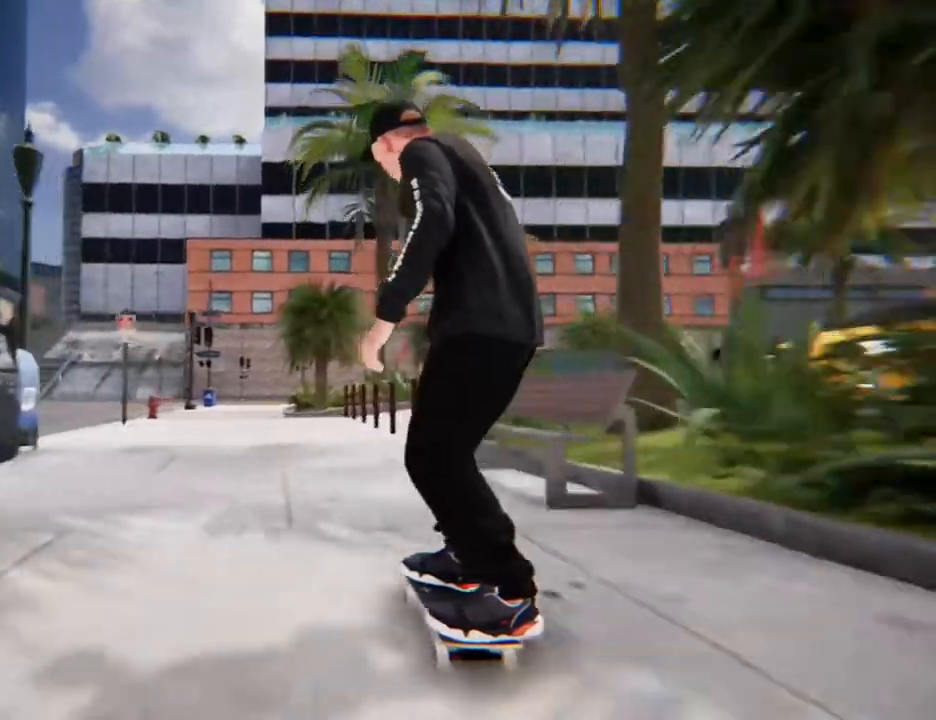
{"buttons": [], "left_stick": "center", "right_stick": "center"}
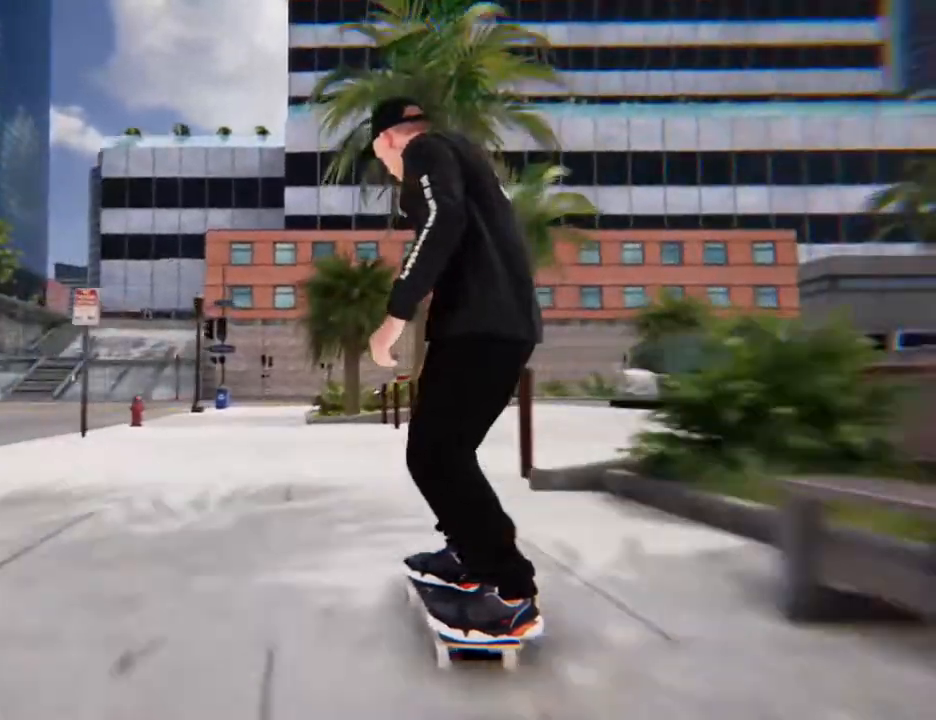
{"buttons": [], "left_stick": "down", "right_stick": "center", "events": [[368, "left_stick", "down"]]}
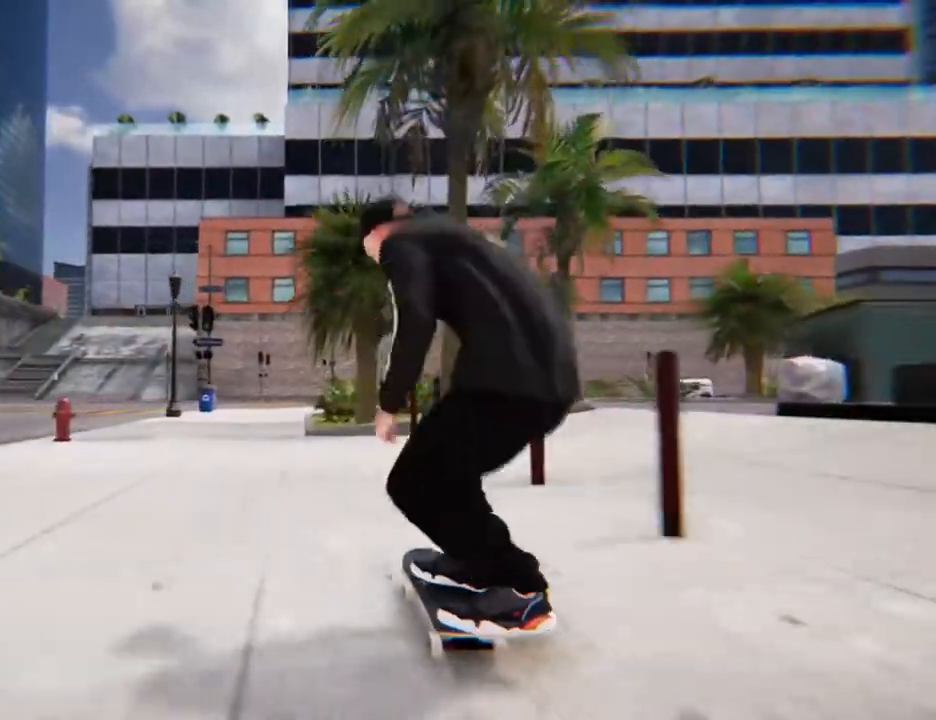
{"buttons": [], "left_stick": "down", "right_stick": "center", "events": []}
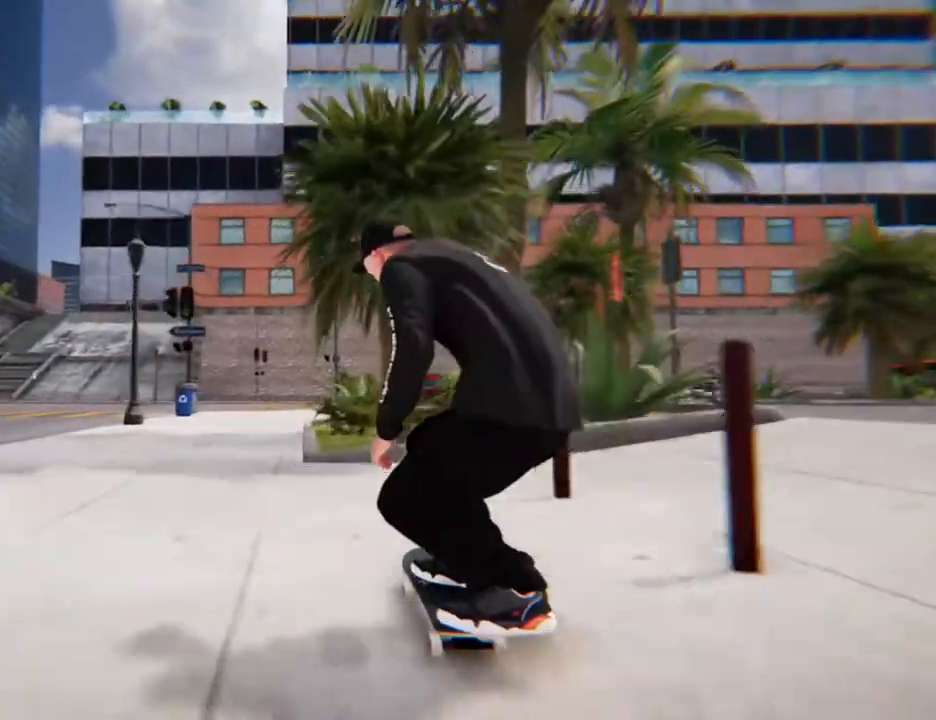
{"buttons": [], "left_stick": "center", "right_stick": "center", "events": [[100, "left_stick", "center"]]}
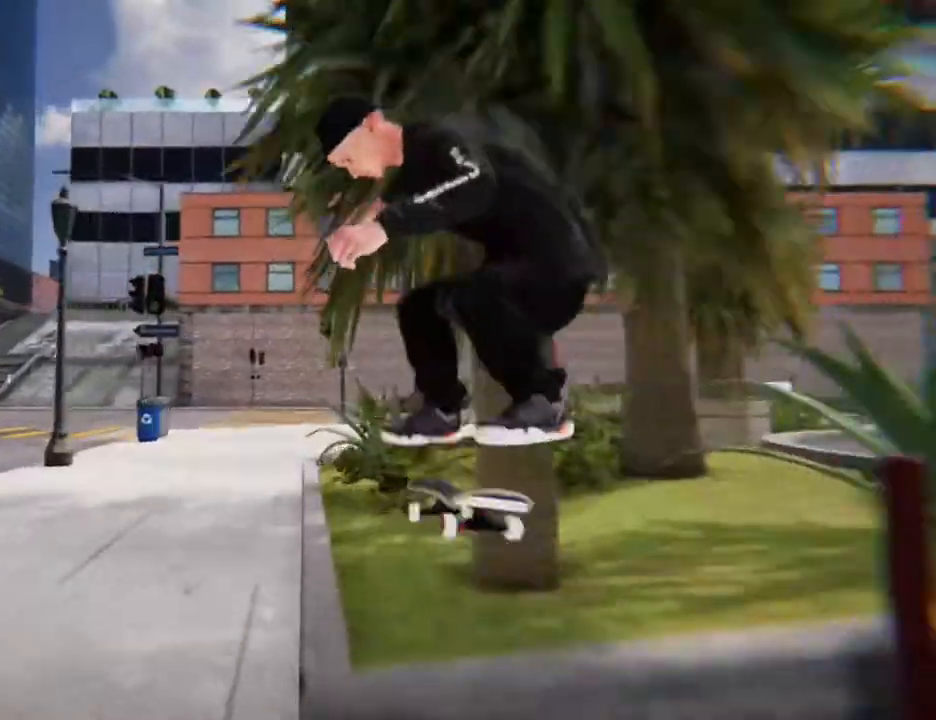
{"buttons": [], "left_stick": "center", "right_stick": "up-left", "events": [[134, "right_stick", "up-left"]]}
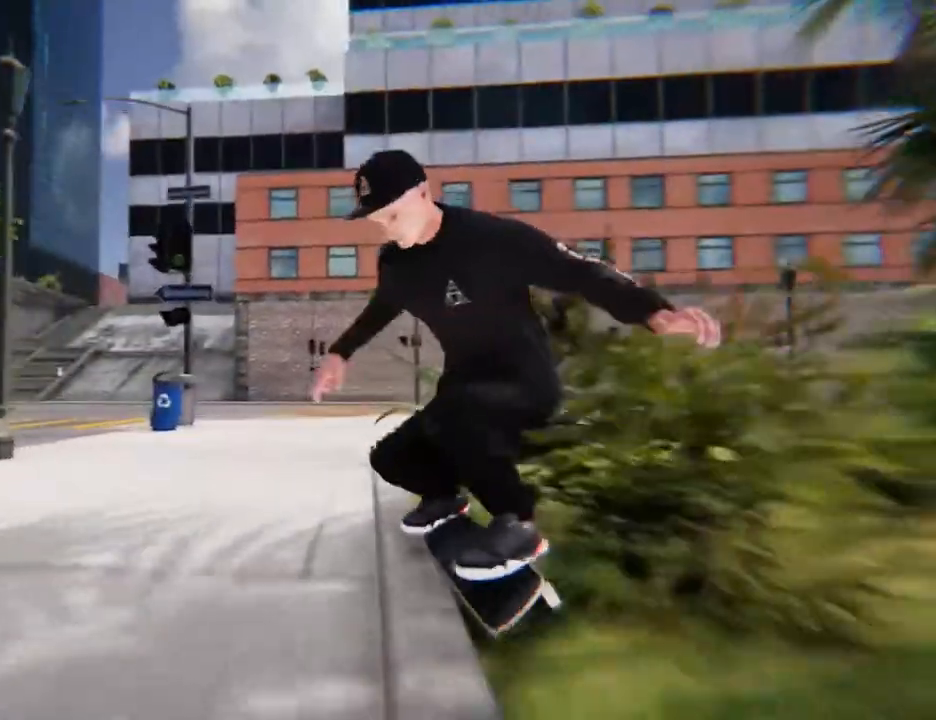
{"buttons": [], "left_stick": "center", "right_stick": "up-left", "events": []}
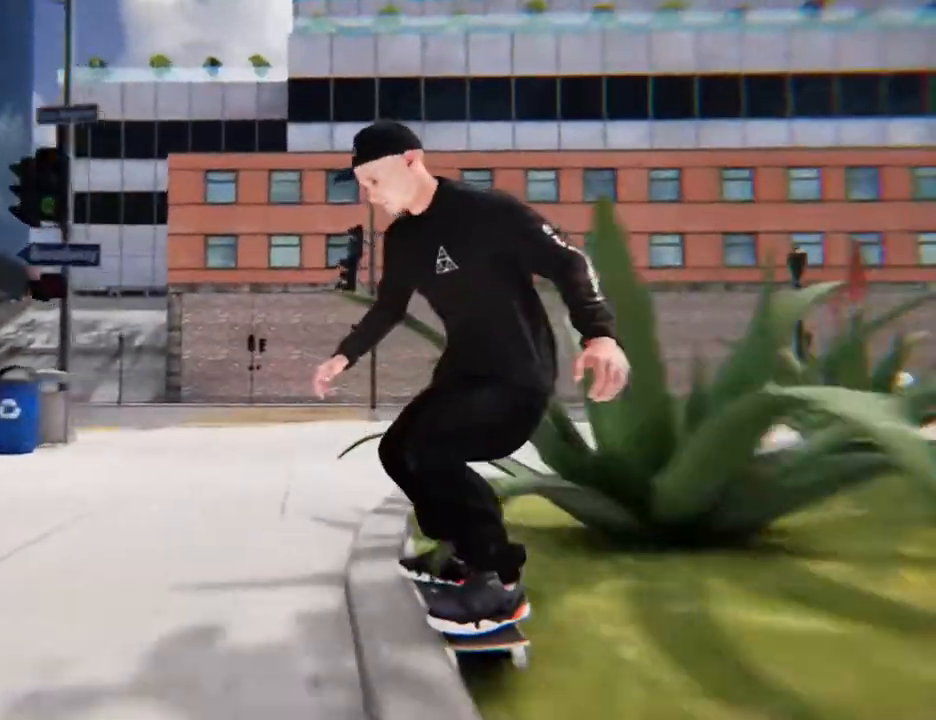
{"buttons": [], "left_stick": "center", "right_stick": "center", "events": [[268, "right_stick", "center"]]}